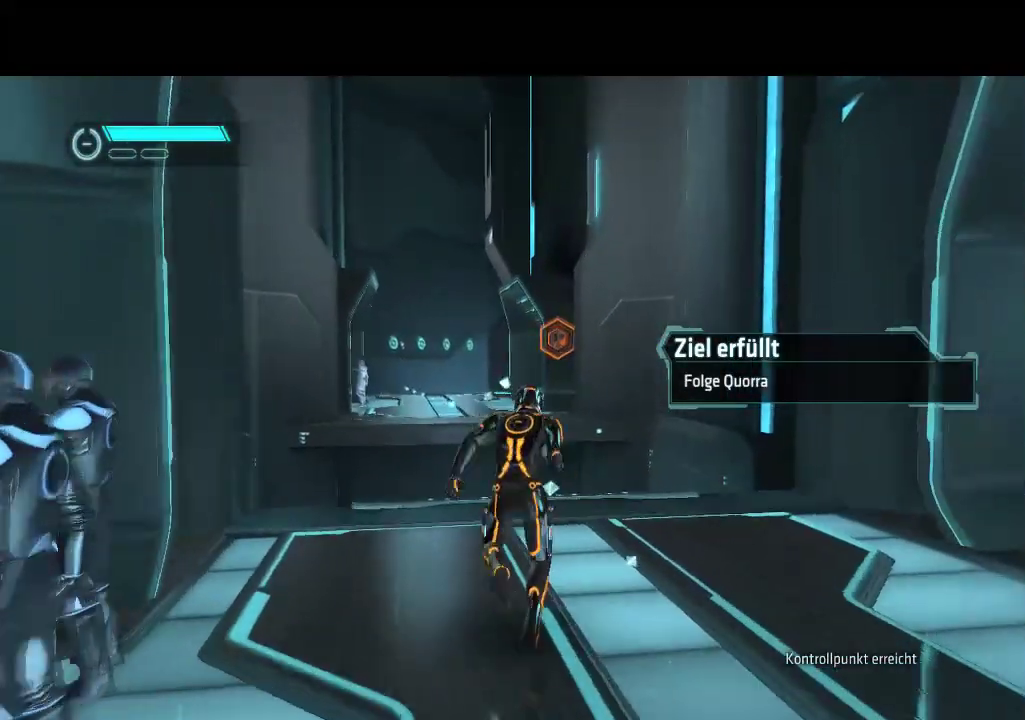
Gameplay with a controller (PlayStation layout); each line is a JSON object with the inputs held at the frame after it. "events" lists button and stick changes between this image and that frame as [ms after this image, input, new state], when the widget could be followed in between. Not read: CROSS L3 R3.
{"buttons": ["L1", "DPAD_UP"], "events": []}
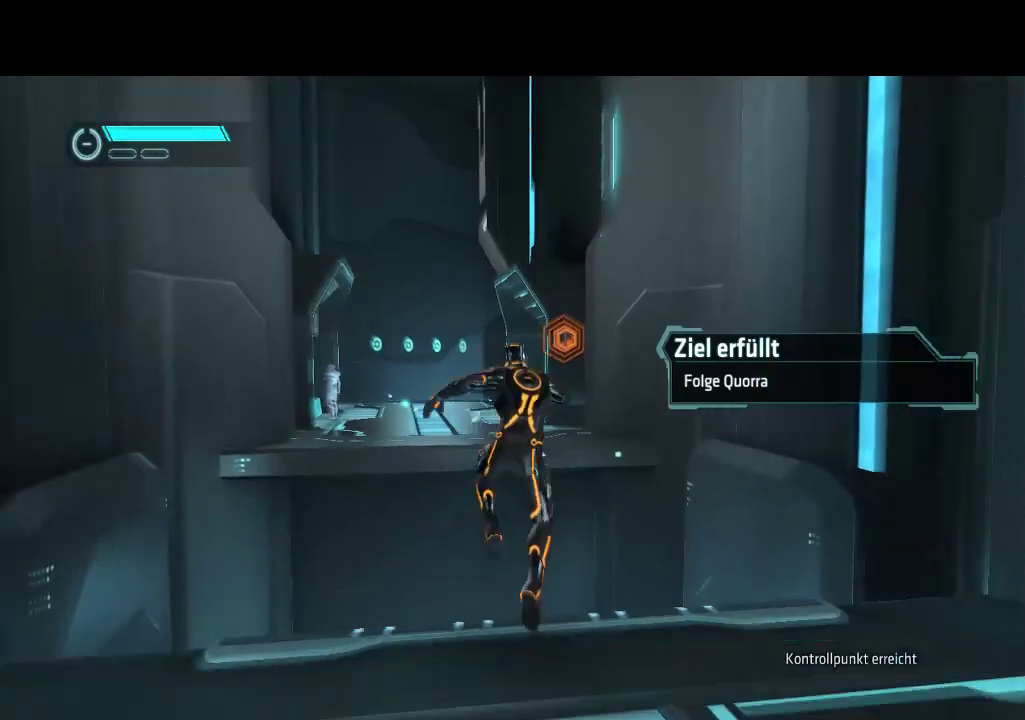
{"buttons": ["L1", "DPAD_UP"], "events": []}
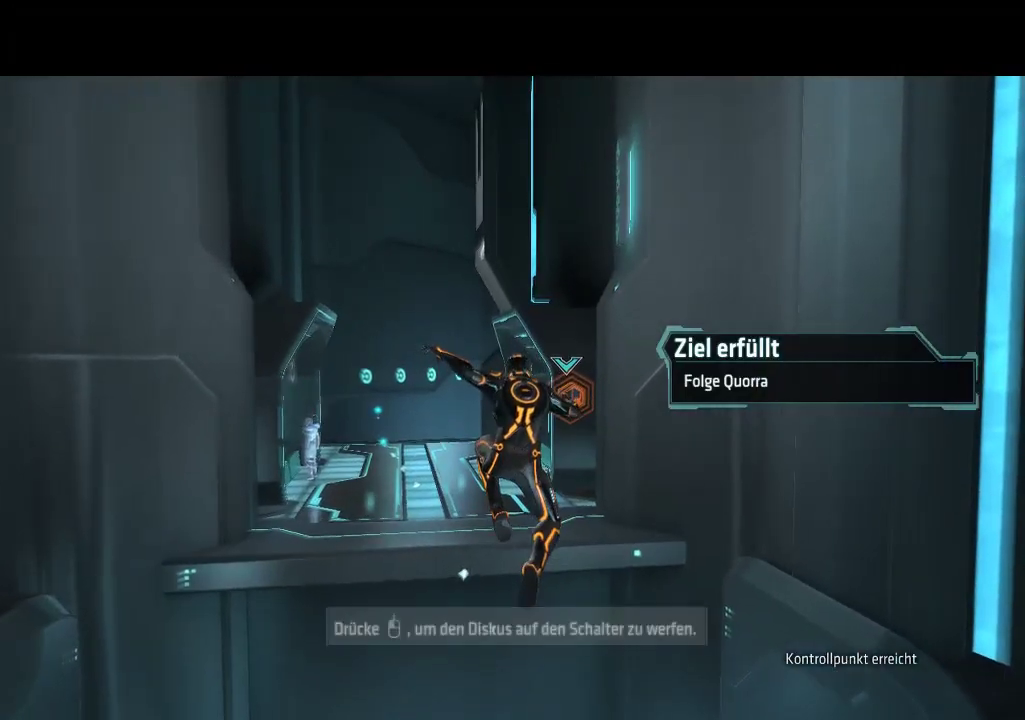
{"buttons": ["L1", "DPAD_UP"], "events": []}
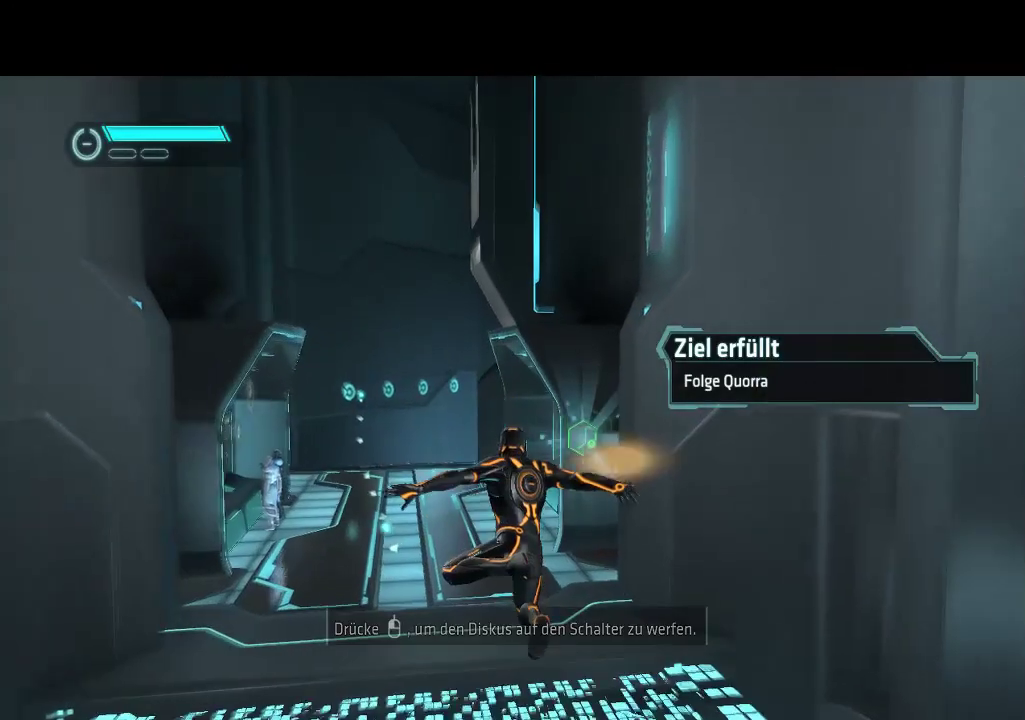
{"buttons": ["L1", "DPAD_UP"], "events": [[283, "DPAD_LEFT", "down"], [433, "DPAD_LEFT", "up"]]}
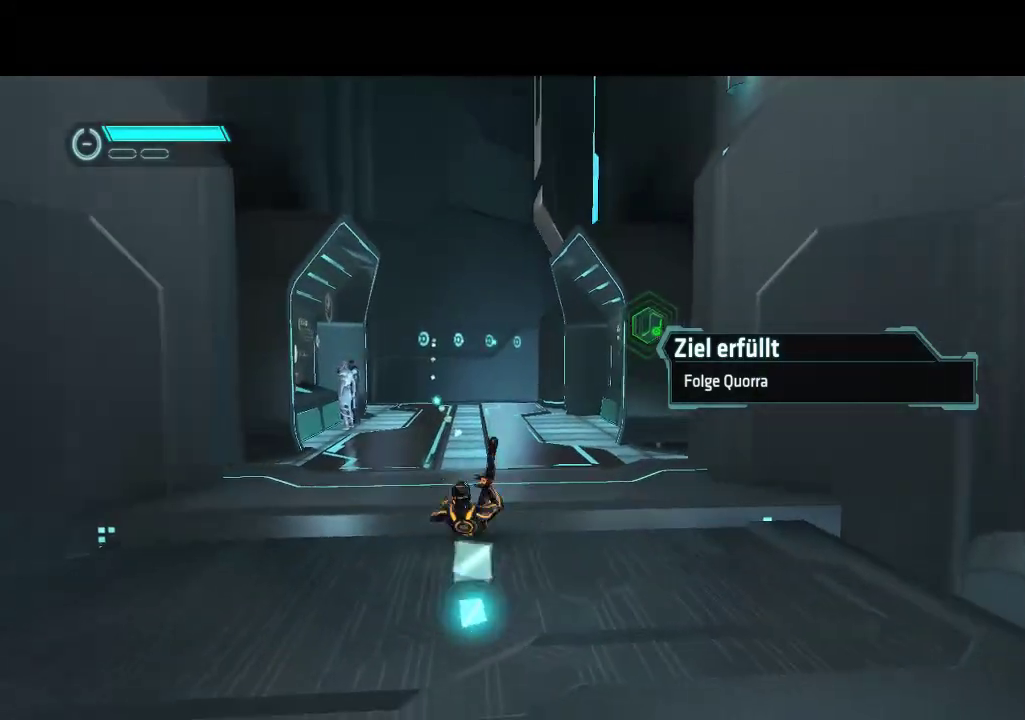
{"buttons": ["DPAD_UP"], "events": [[500, "L1", "up"]]}
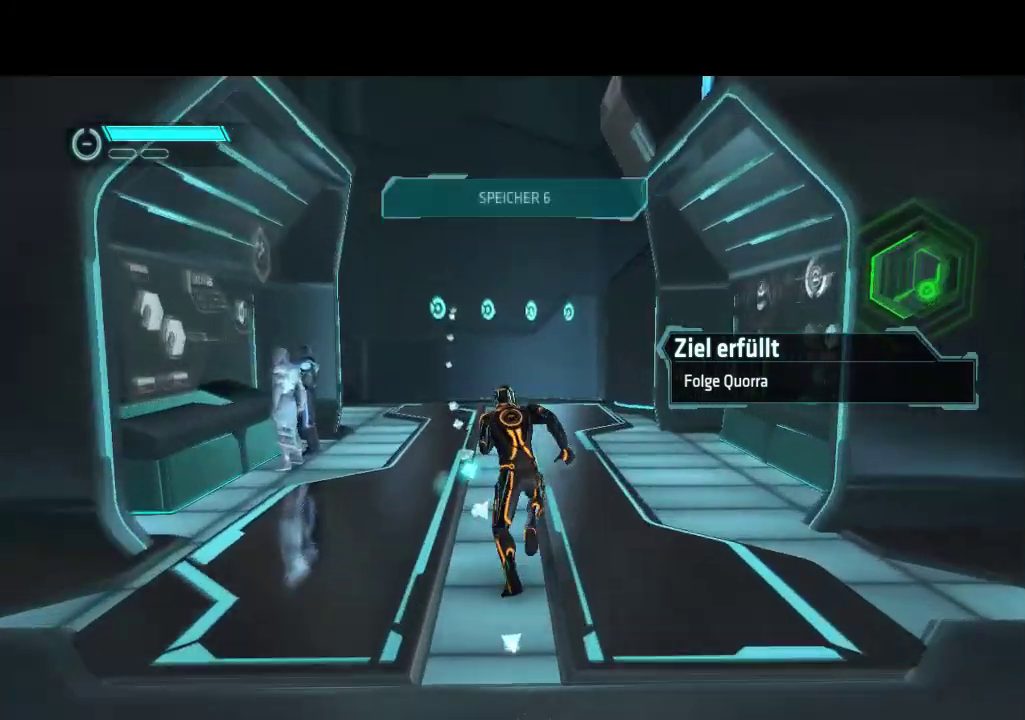
{"buttons": ["L1", "DPAD_UP"], "events": [[183, "L1", "down"], [317, "DPAD_LEFT", "down"], [383, "DPAD_LEFT", "up"]]}
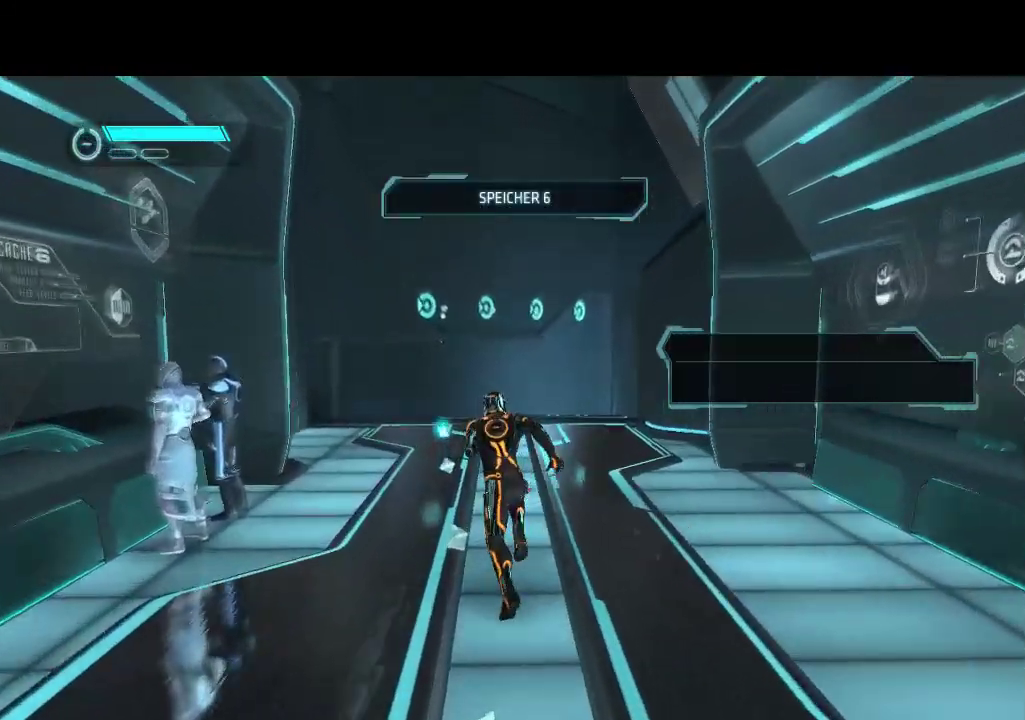
{"buttons": ["L1", "DPAD_UP"], "events": []}
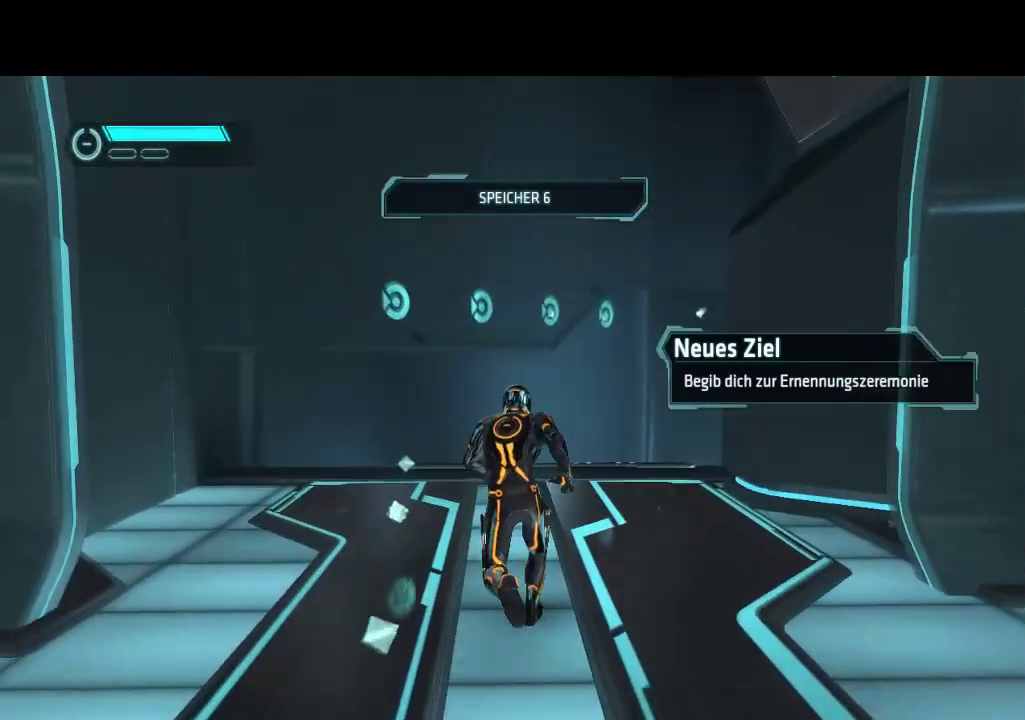
{"buttons": ["L1", "DPAD_UP"], "events": []}
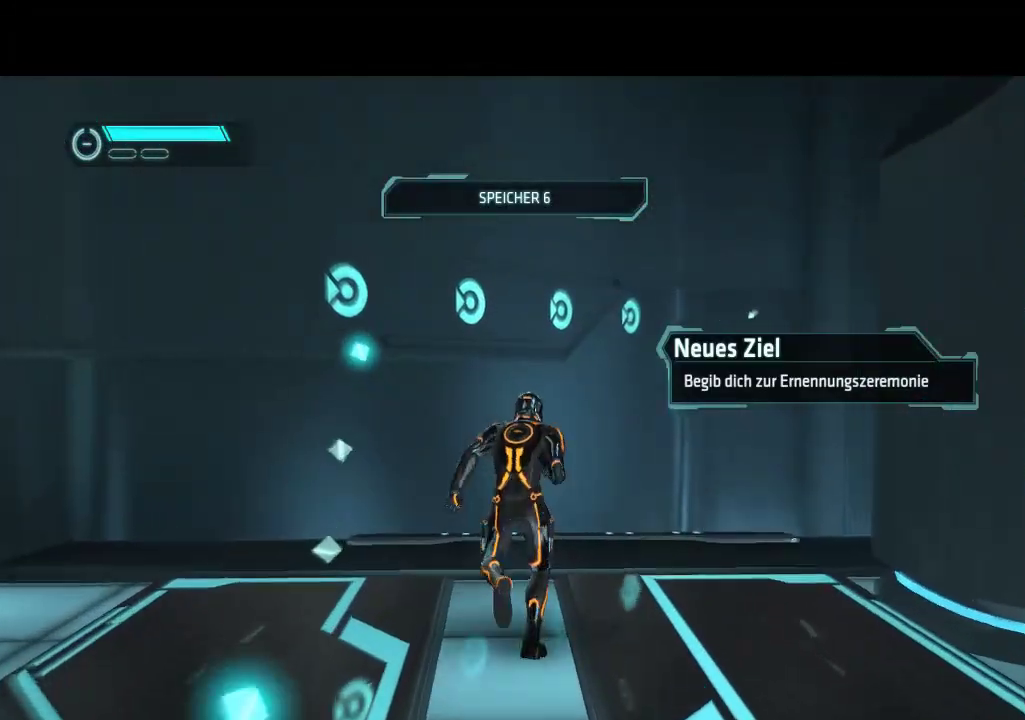
{"buttons": ["L1", "DPAD_UP"], "events": []}
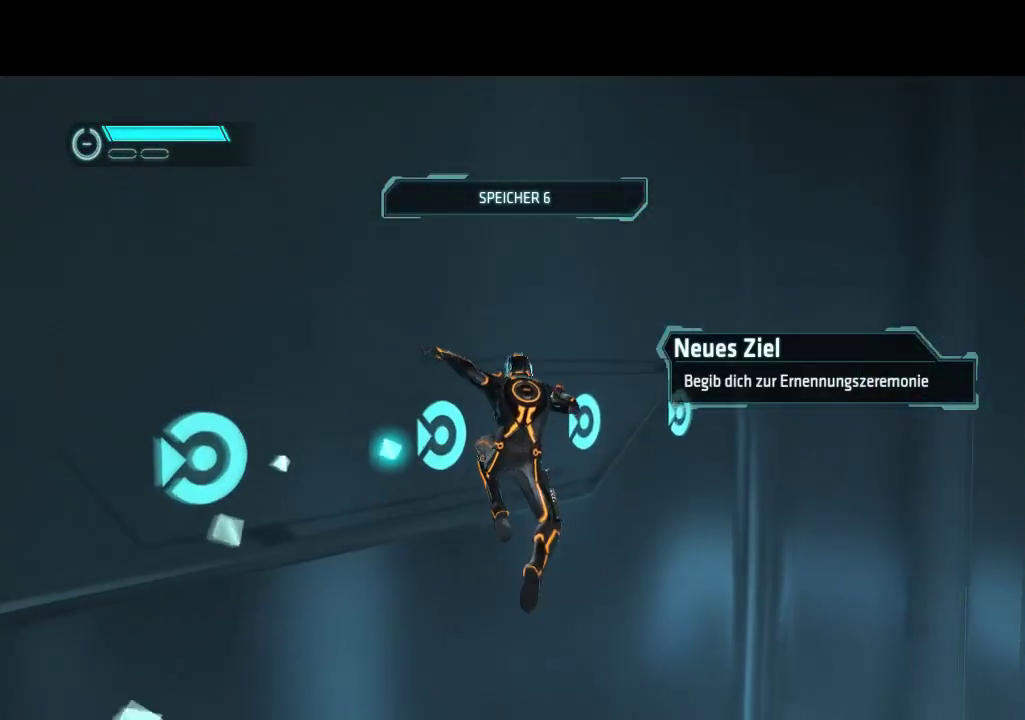
{"buttons": ["L1", "DPAD_UP"], "events": []}
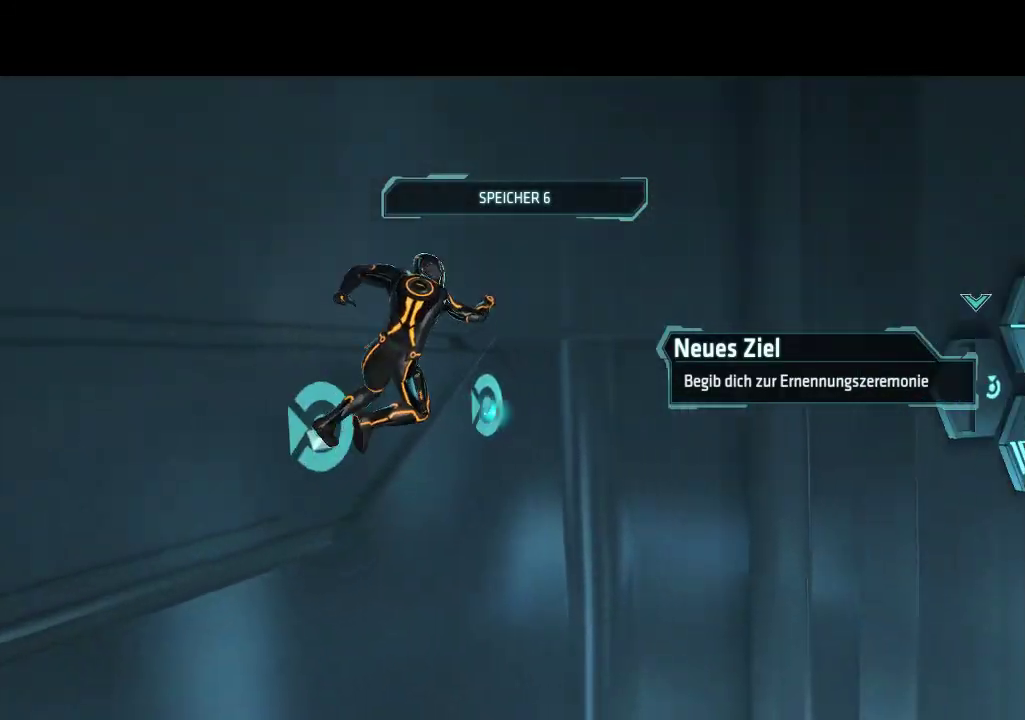
{"buttons": ["L1", "DPAD_UP"], "events": [[50, "DPAD_RIGHT", "down"], [67, "DPAD_UP", "up"], [250, "DPAD_UP", "down"], [267, "DPAD_RIGHT", "up"]]}
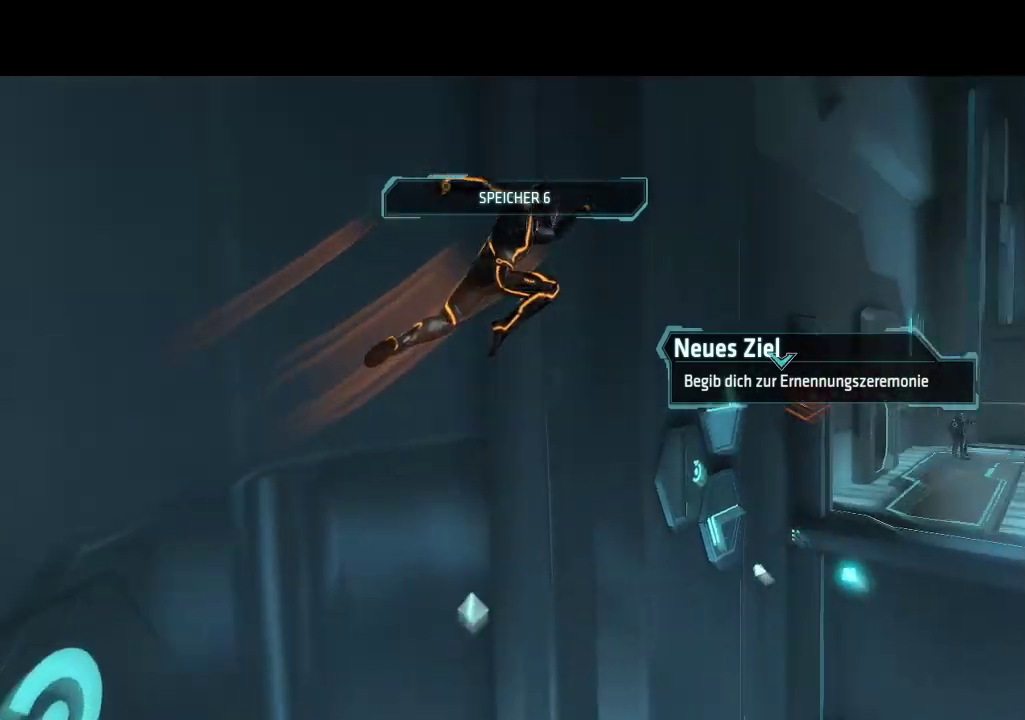
{"buttons": ["L1", "DPAD_UP"], "events": []}
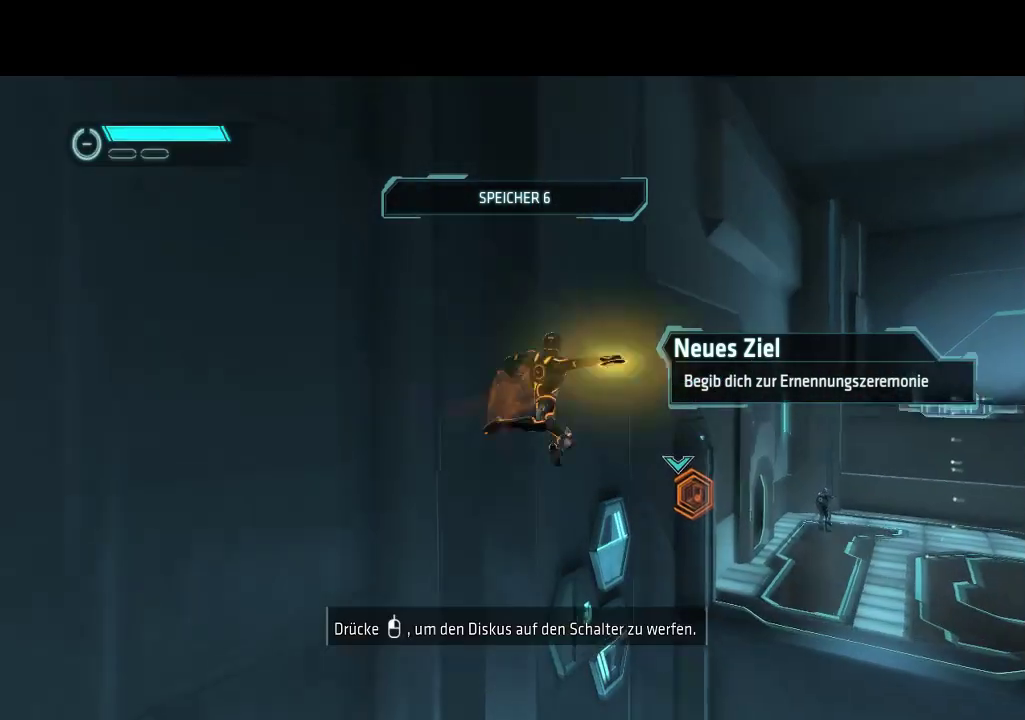
{"buttons": ["L1", "DPAD_RIGHT"], "events": [[333, "DPAD_RIGHT", "down"], [400, "DPAD_UP", "up"]]}
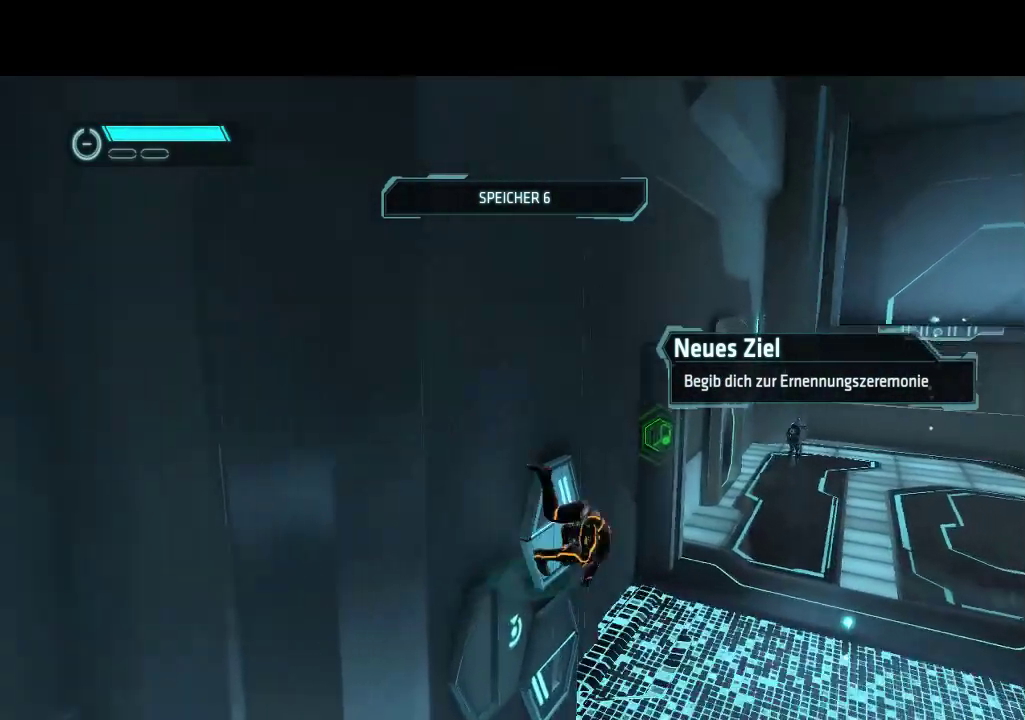
{"buttons": ["L1", "DPAD_UP", "DPAD_LEFT"], "events": [[167, "DPAD_UP", "down"], [283, "DPAD_RIGHT", "up"], [433, "DPAD_LEFT", "down"]]}
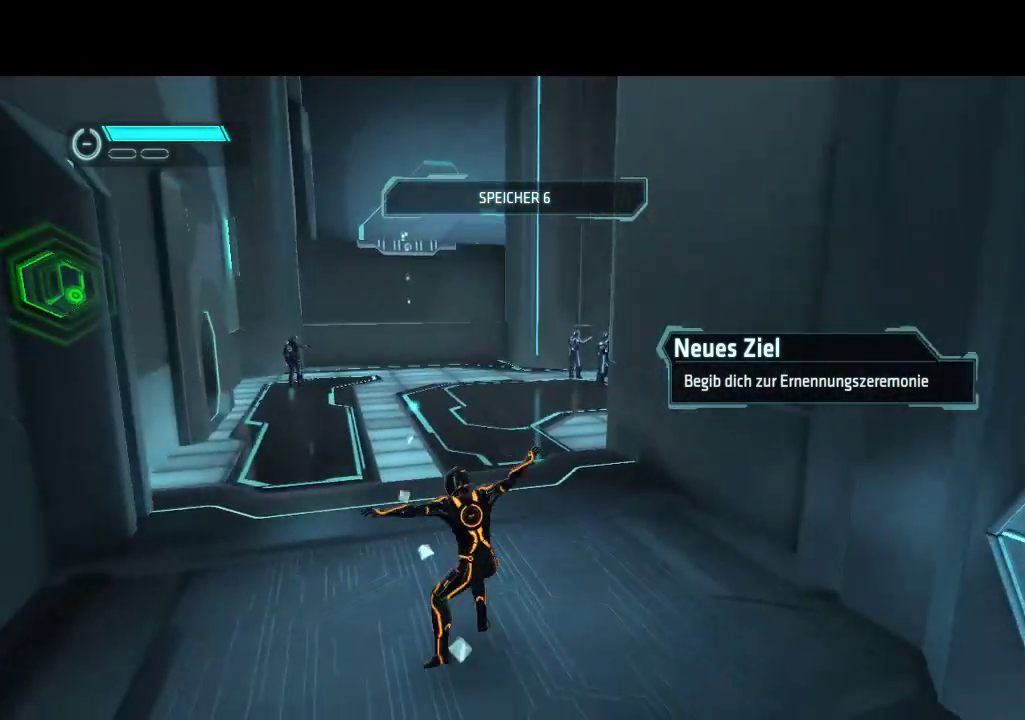
{"buttons": ["L1", "DPAD_UP"], "events": [[100, "DPAD_LEFT", "up"]]}
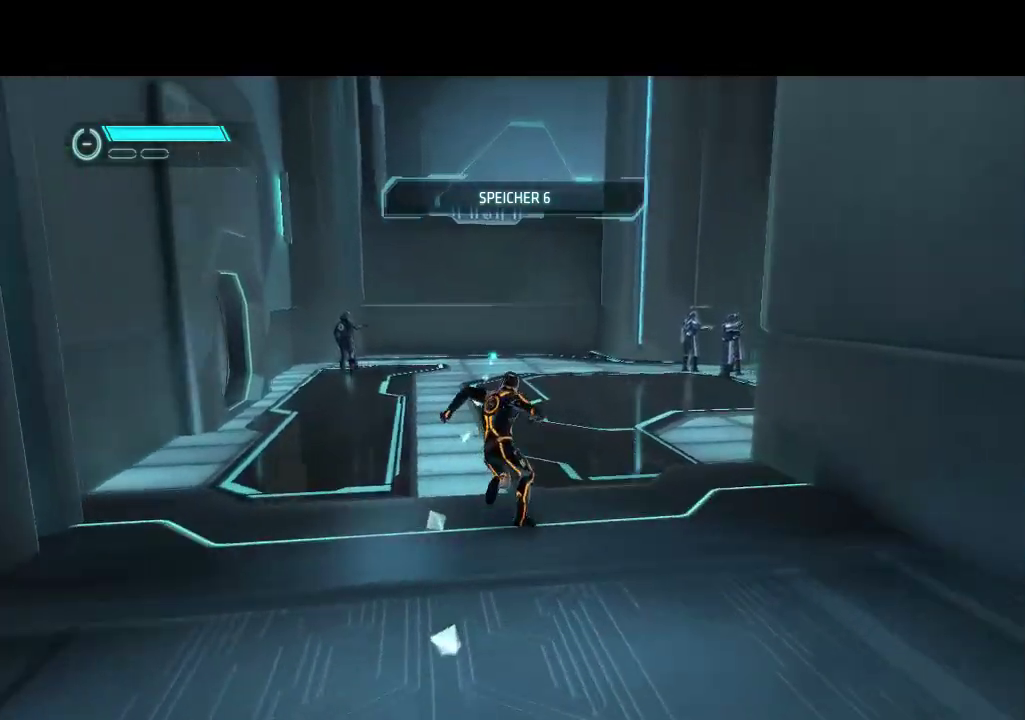
{"buttons": ["L1", "DPAD_UP"], "events": [[200, "DPAD_RIGHT", "down"], [300, "DPAD_RIGHT", "up"]]}
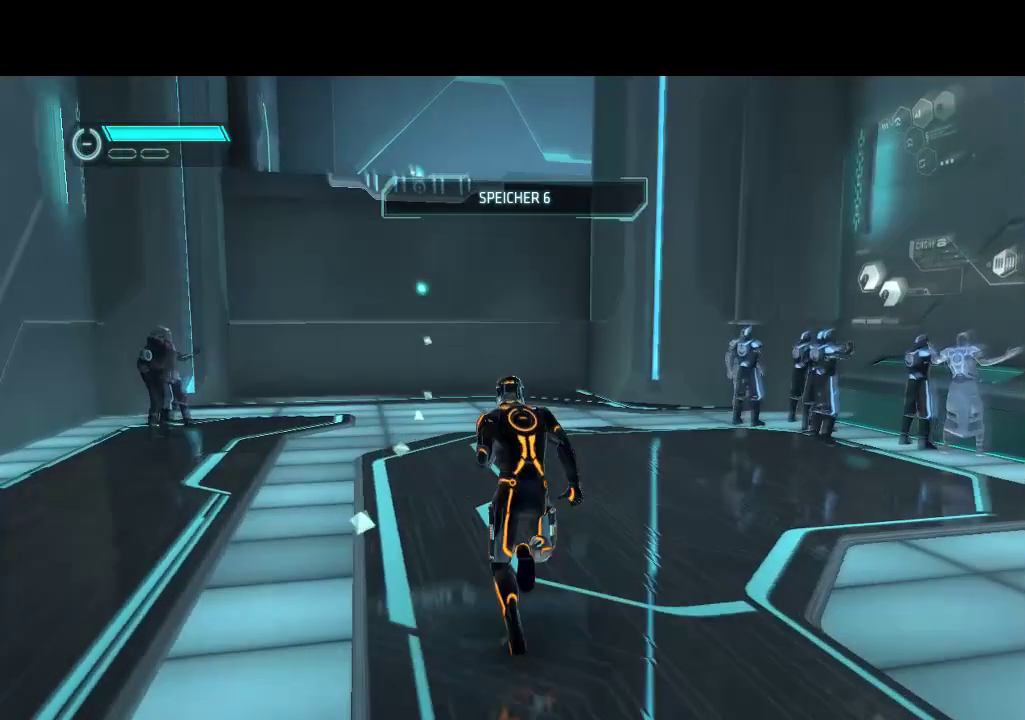
{"buttons": ["DPAD_UP"], "events": [[383, "L1", "up"]]}
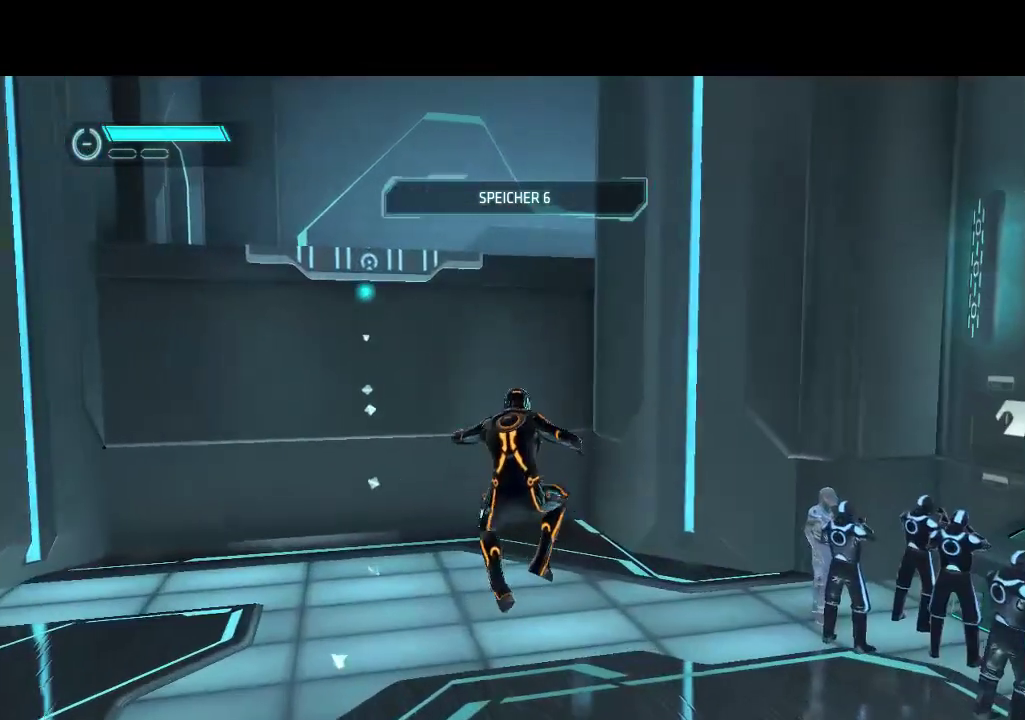
{"buttons": ["DPAD_UP", "DPAD_LEFT"], "events": [[200, "DPAD_LEFT", "down"], [267, "DPAD_LEFT", "up"], [467, "DPAD_LEFT", "down"]]}
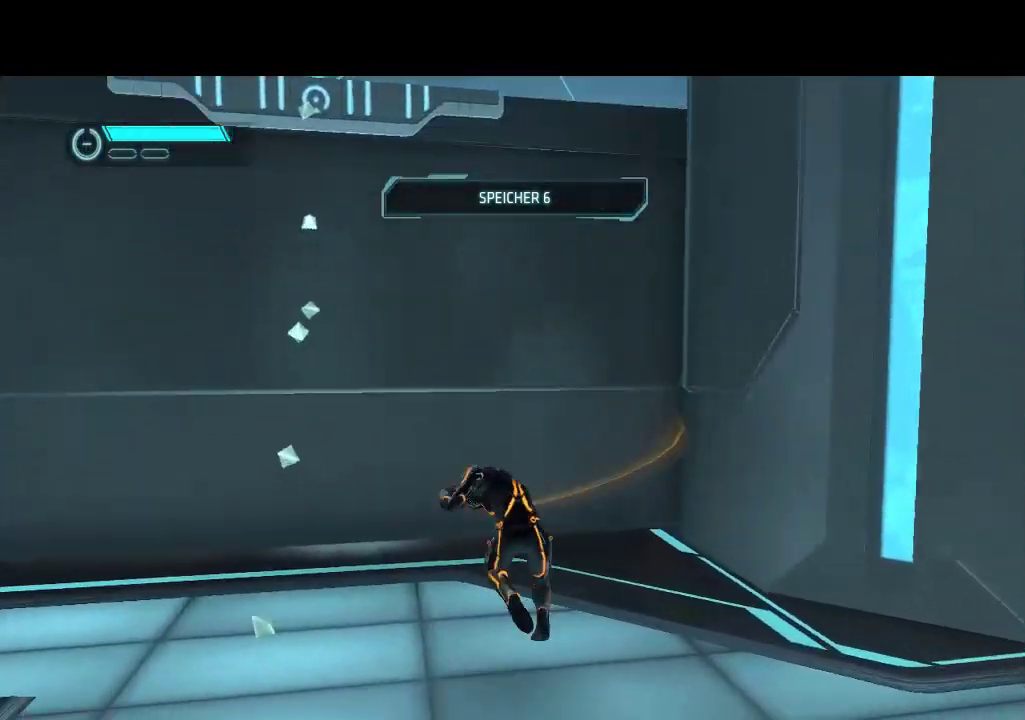
{"buttons": ["DPAD_UP"], "events": [[217, "DPAD_LEFT", "up"]]}
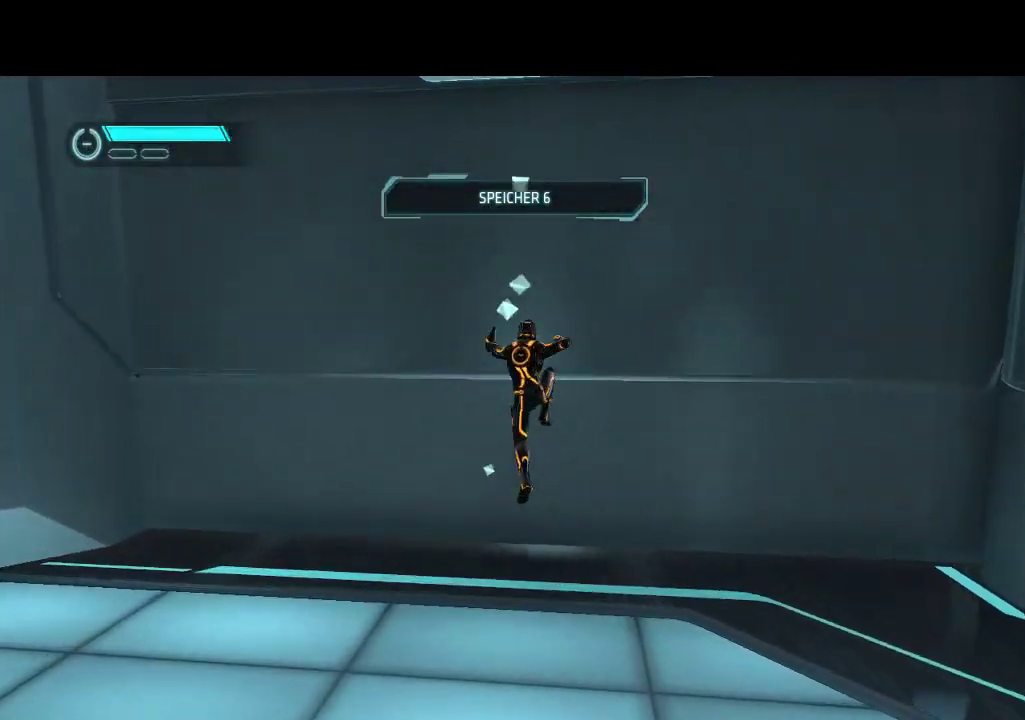
{"buttons": ["L1", "DPAD_UP"], "events": [[283, "L1", "down"]]}
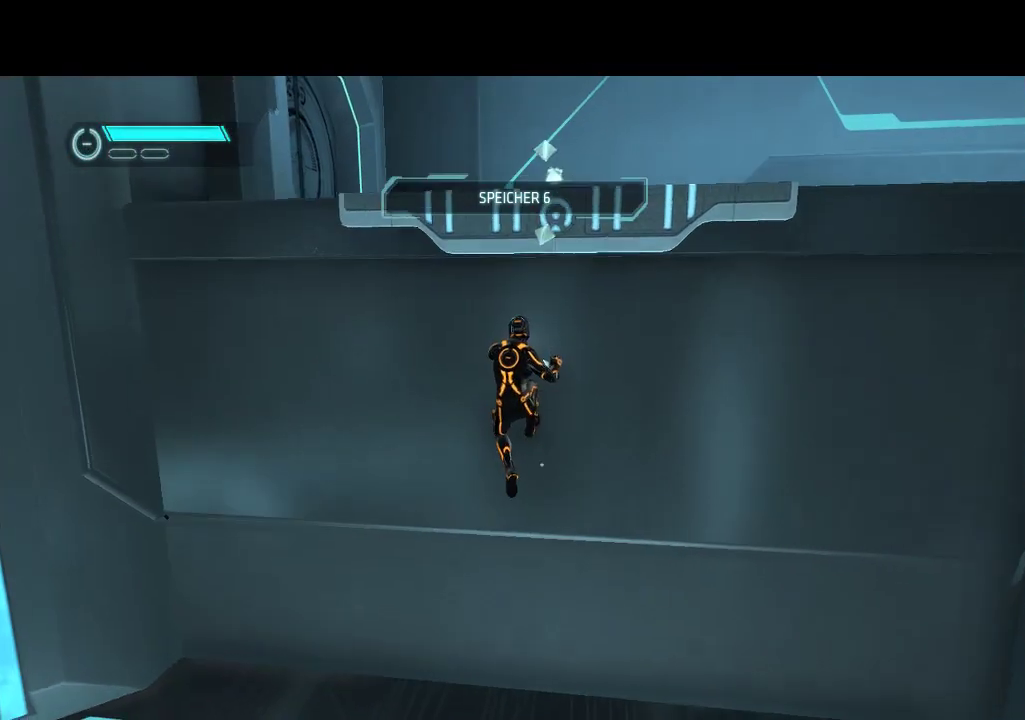
{"buttons": ["L1", "DPAD_UP"], "events": []}
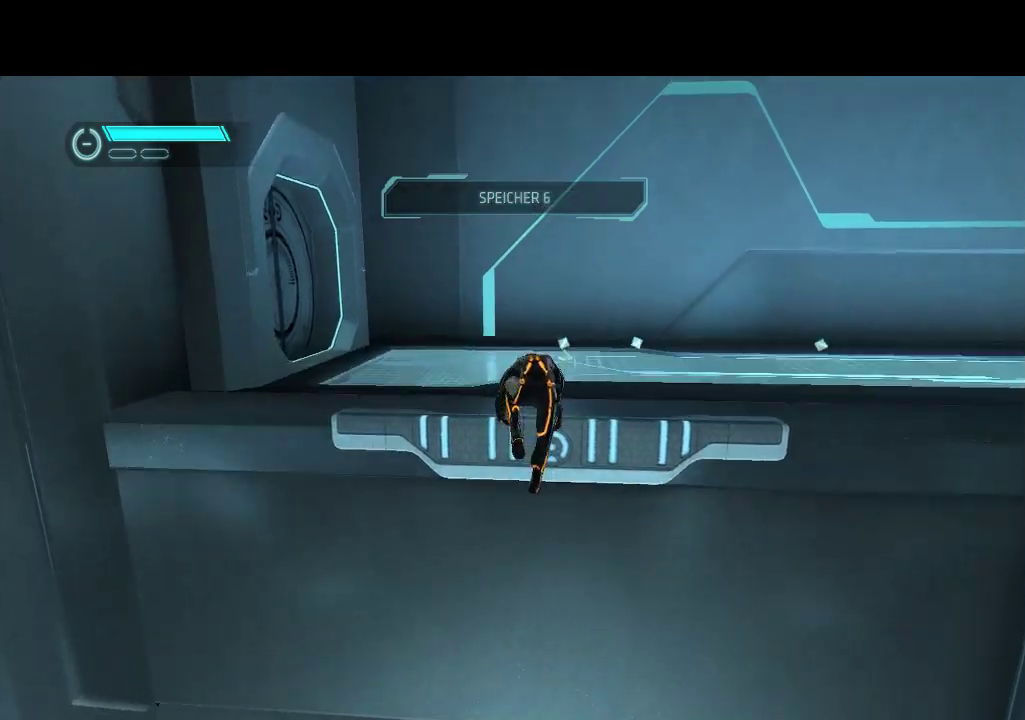
{"buttons": ["L1", "DPAD_UP", "DPAD_RIGHT"], "events": [[83, "DPAD_RIGHT", "down"]]}
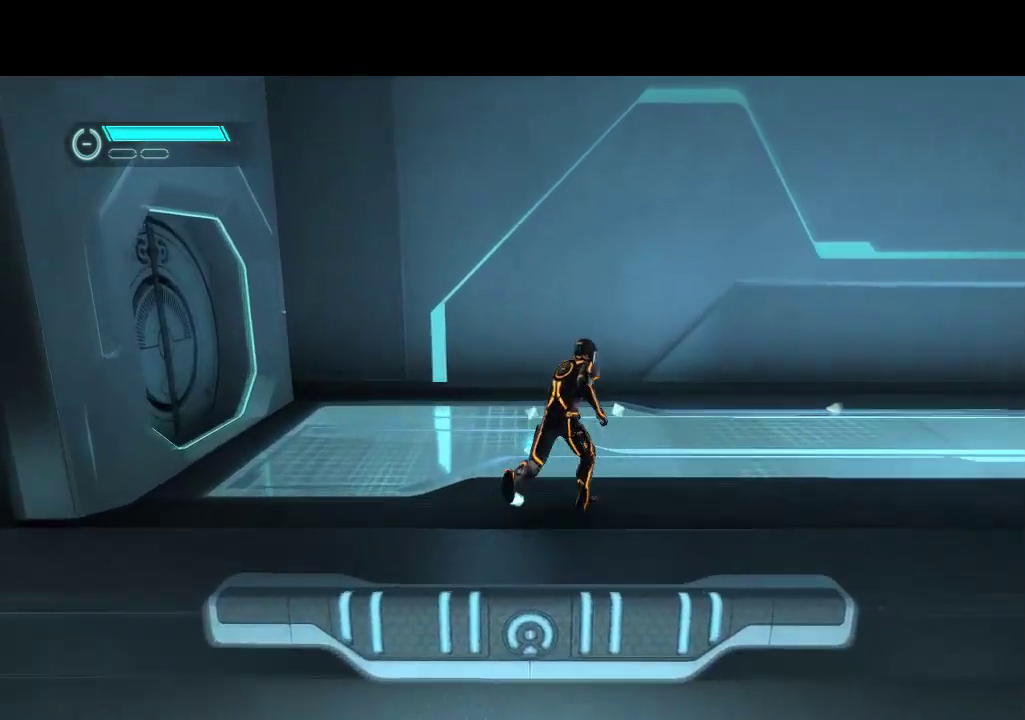
{"buttons": ["CIRCLE", "DPAD_RIGHT"], "events": [[317, "DPAD_UP", "up"], [317, "L1", "up"], [400, "CIRCLE", "down"]]}
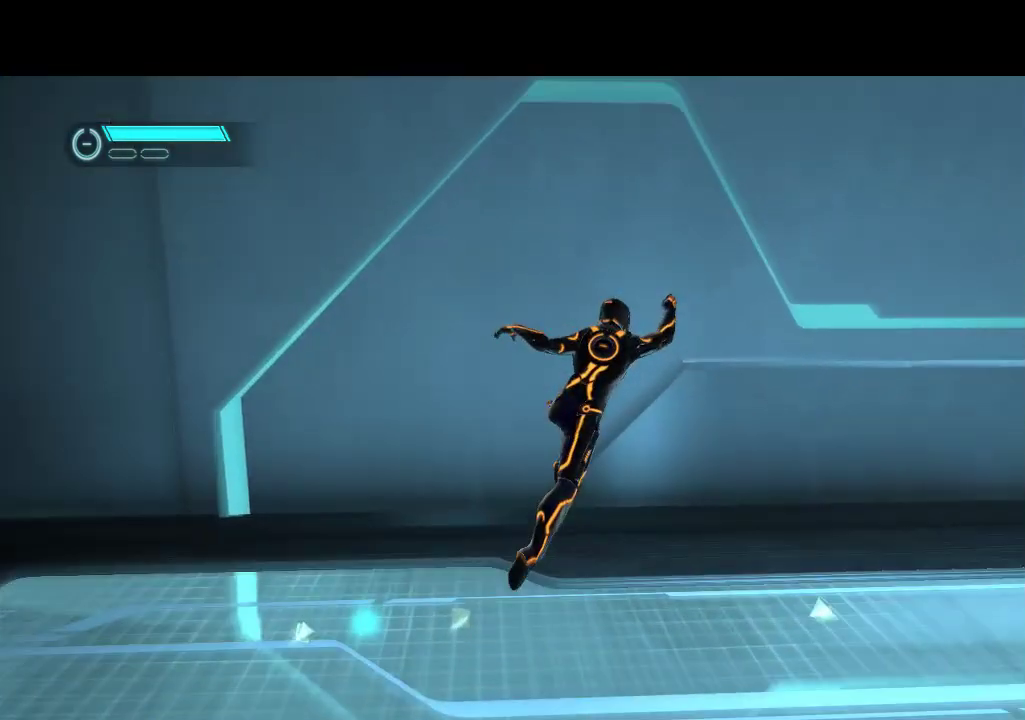
{"buttons": ["DPAD_UP", "DPAD_RIGHT"], "events": [[17, "CIRCLE", "up"], [83, "CIRCLE", "down"], [167, "CIRCLE", "up"], [233, "CIRCLE", "down"], [333, "CIRCLE", "up"], [400, "CIRCLE", "down"], [433, "DPAD_UP", "down"], [467, "CIRCLE", "up"]]}
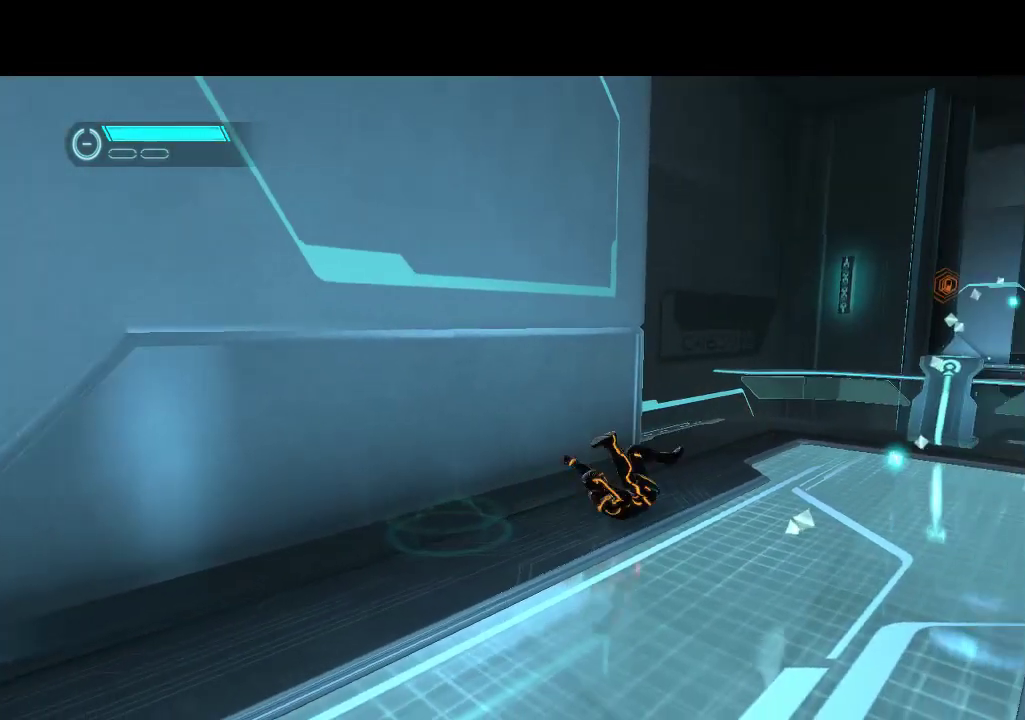
{"buttons": ["DPAD_RIGHT"], "events": [[117, "DPAD_RIGHT", "up"], [167, "L1", "down"], [317, "DPAD_RIGHT", "down"], [417, "DPAD_UP", "up"], [500, "L1", "up"]]}
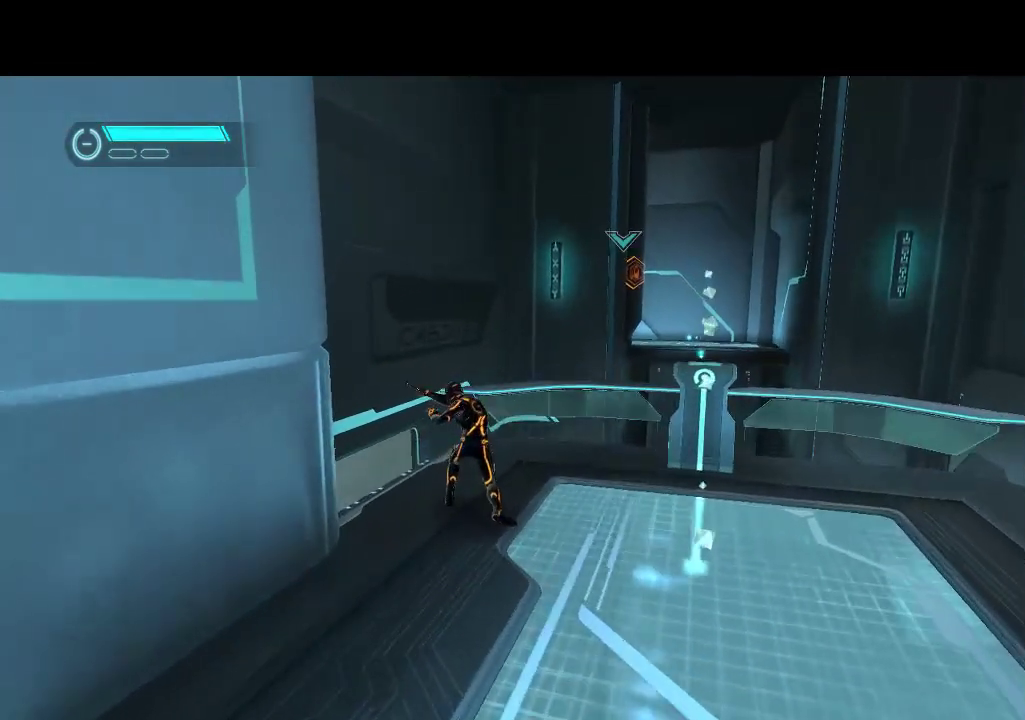
{"buttons": ["DPAD_DOWN", "DPAD_RIGHT"], "events": [[50, "L1", "down"], [117, "DPAD_UP", "down"], [267, "DPAD_UP", "up"], [367, "DPAD_DOWN", "down"], [383, "L1", "up"]]}
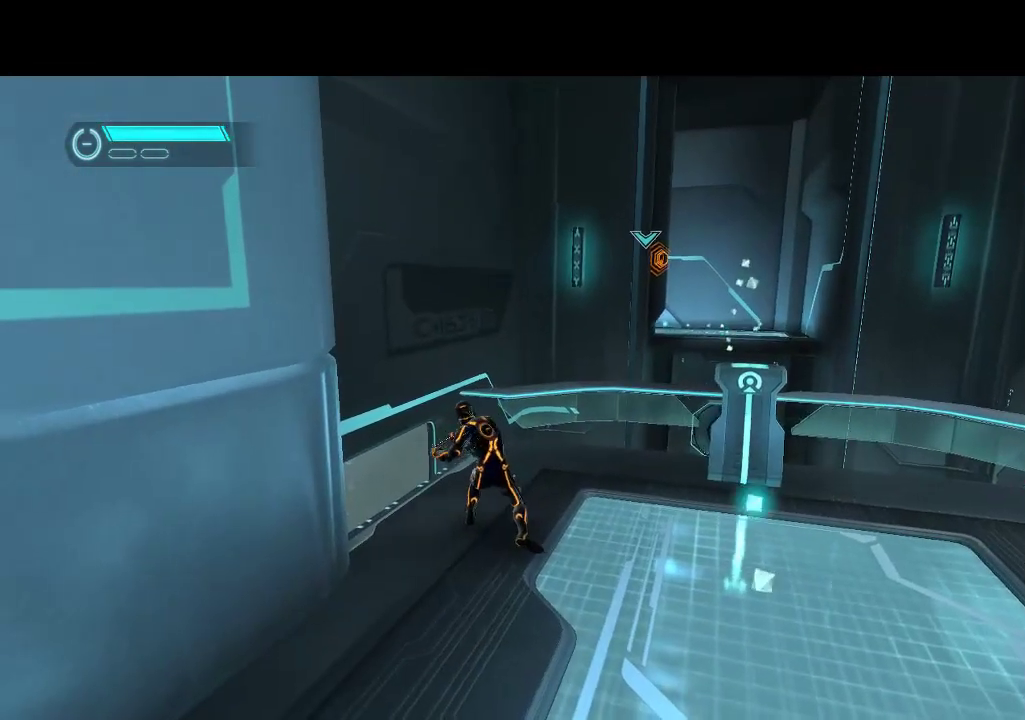
{"buttons": ["L1", "DPAD_UP", "DPAD_RIGHT"], "events": [[17, "DPAD_DOWN", "up"], [50, "L1", "down"], [267, "DPAD_DOWN", "down"], [350, "DPAD_DOWN", "up"], [433, "DPAD_UP", "down"]]}
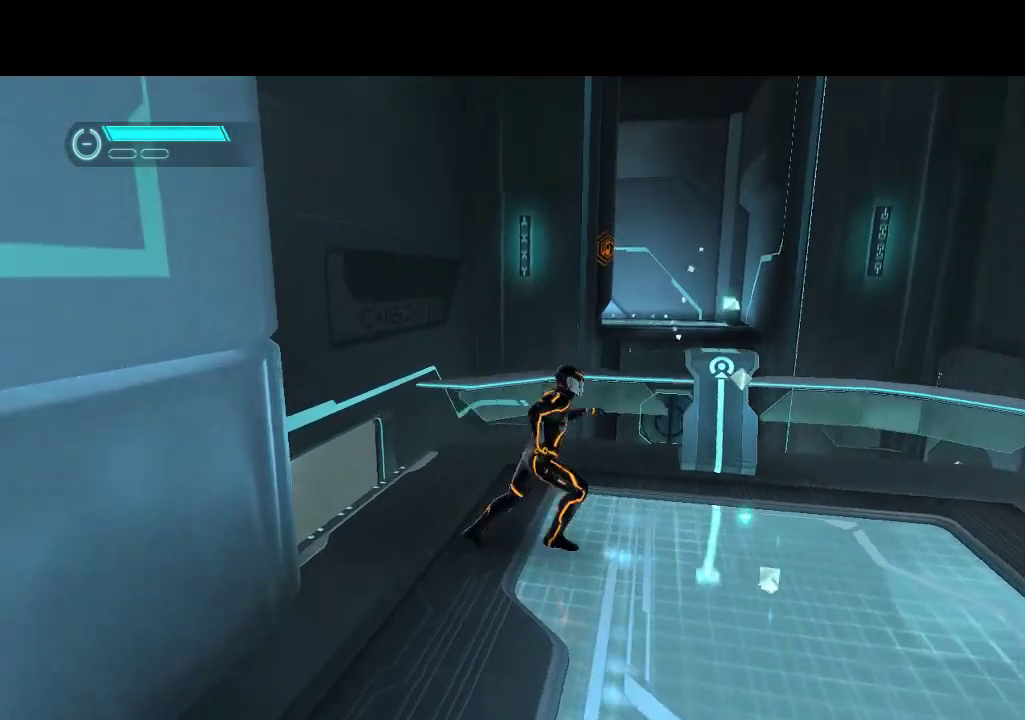
{"buttons": ["L1", "DPAD_UP", "DPAD_LEFT"], "events": [[67, "DPAD_UP", "up"], [83, "DPAD_DOWN", "down"], [200, "DPAD_DOWN", "up"], [267, "DPAD_RIGHT", "up"], [267, "DPAD_UP", "down"], [350, "DPAD_LEFT", "down"]]}
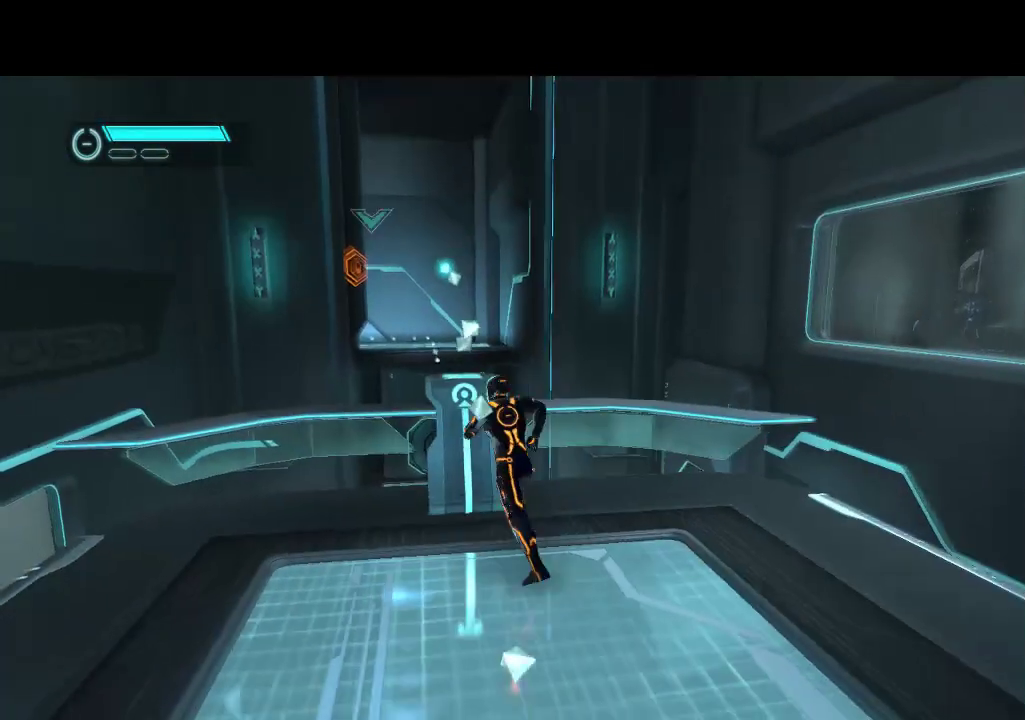
{"buttons": ["L1", "DPAD_UP"], "events": [[83, "DPAD_LEFT", "up"]]}
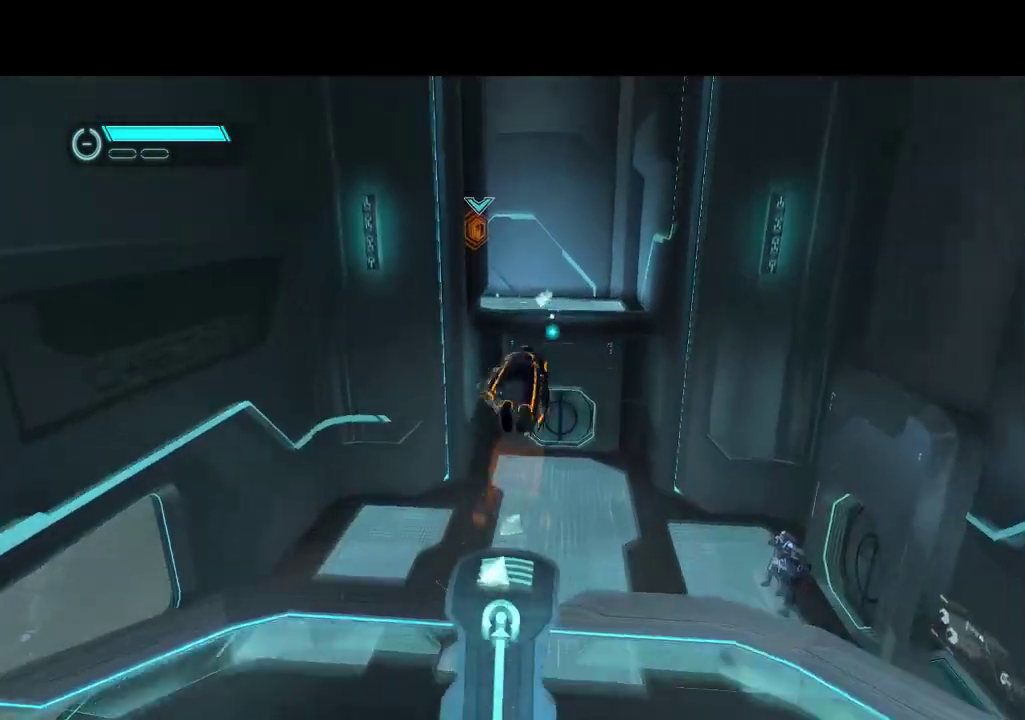
{"buttons": [], "events": [[83, "DPAD_UP", "up"], [83, "L1", "up"]]}